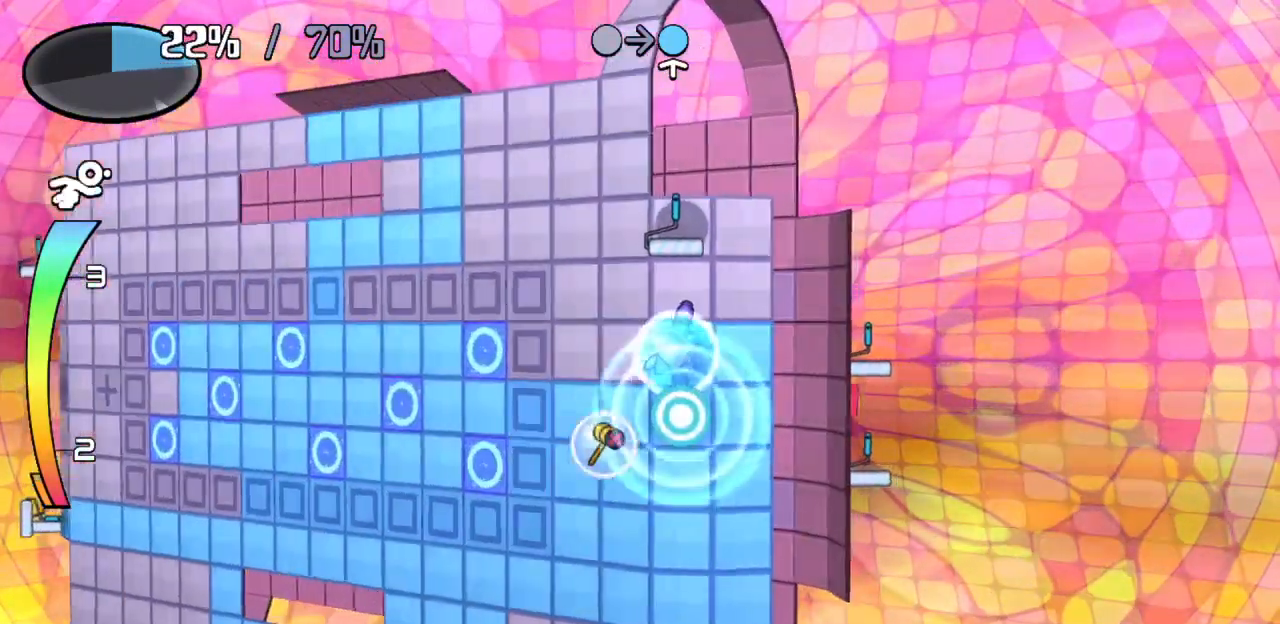
Gameplay with keyboard; each line is a JSON object with the keys held at the frame after it. "events" lists presses ("down") and releases ("up") of "c", "down", "left", "right", "up", "x" and "z" between this image and that frame as [ms after this image, input, new state], when the widget could be followed in between. No other keys are recorded. Mouse input is not recorded.
{"keys": ["up"], "events": [[67, "down", "down"], [200, "down", "up"], [433, "up", "down"]]}
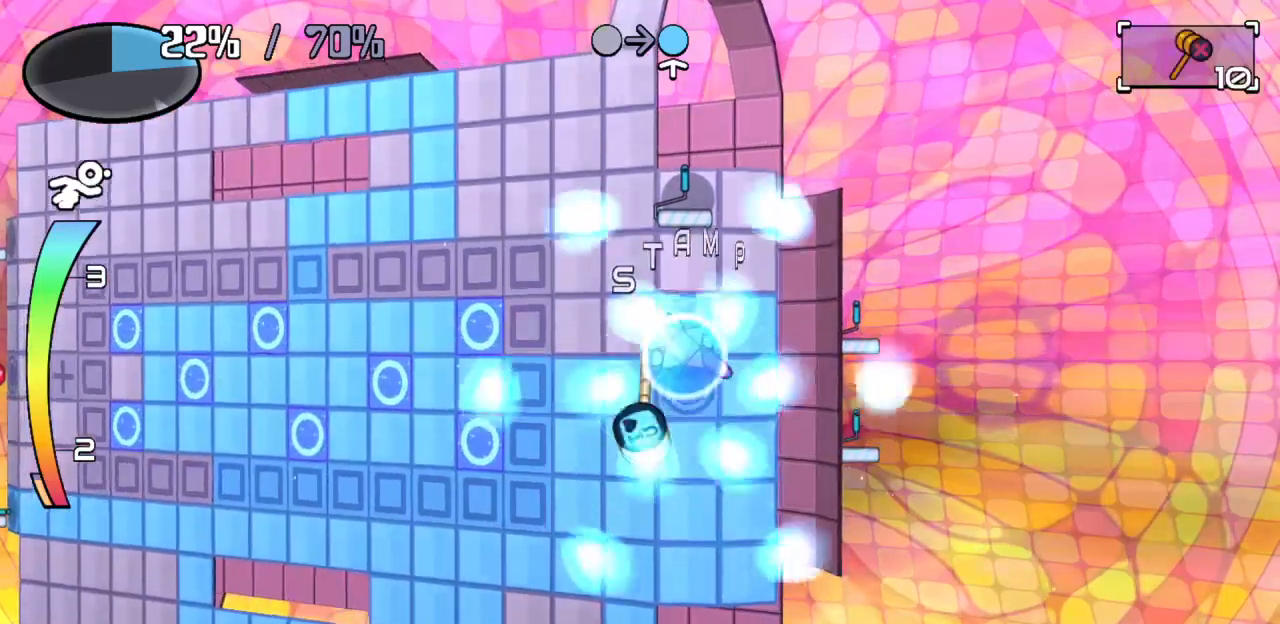
{"keys": [], "events": [[17, "left", "down"], [67, "up", "up"], [400, "left", "up"]]}
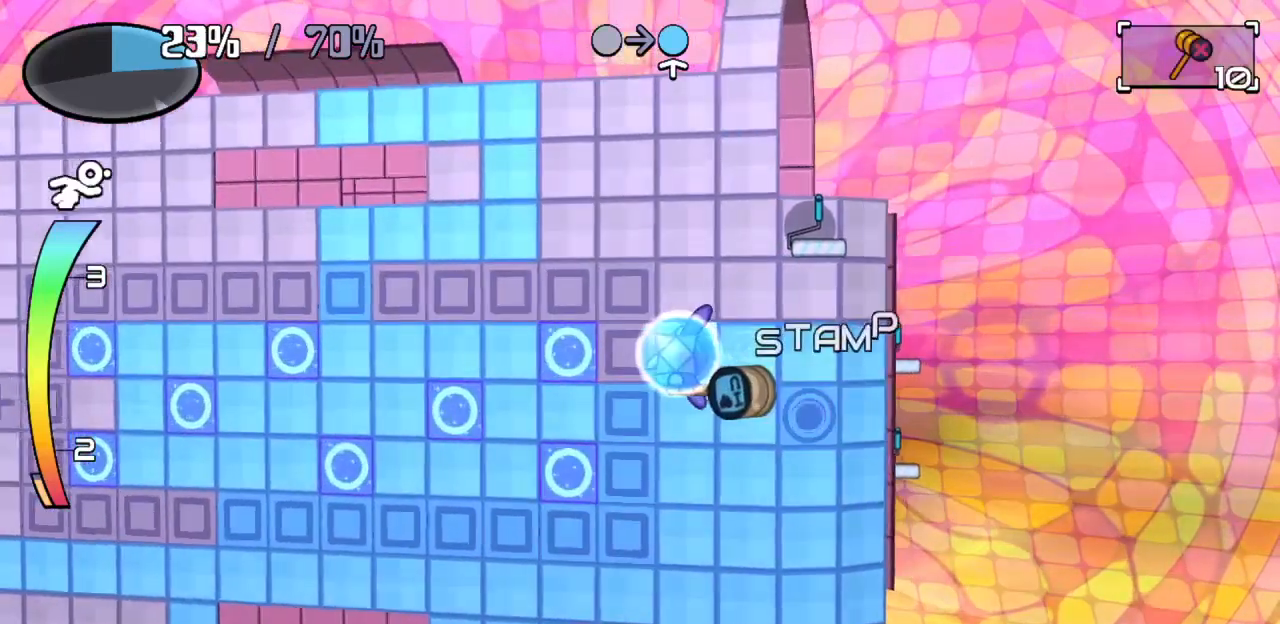
{"keys": [], "events": [[33, "left", "down"], [233, "left", "up"], [333, "up", "down"], [467, "up", "up"]]}
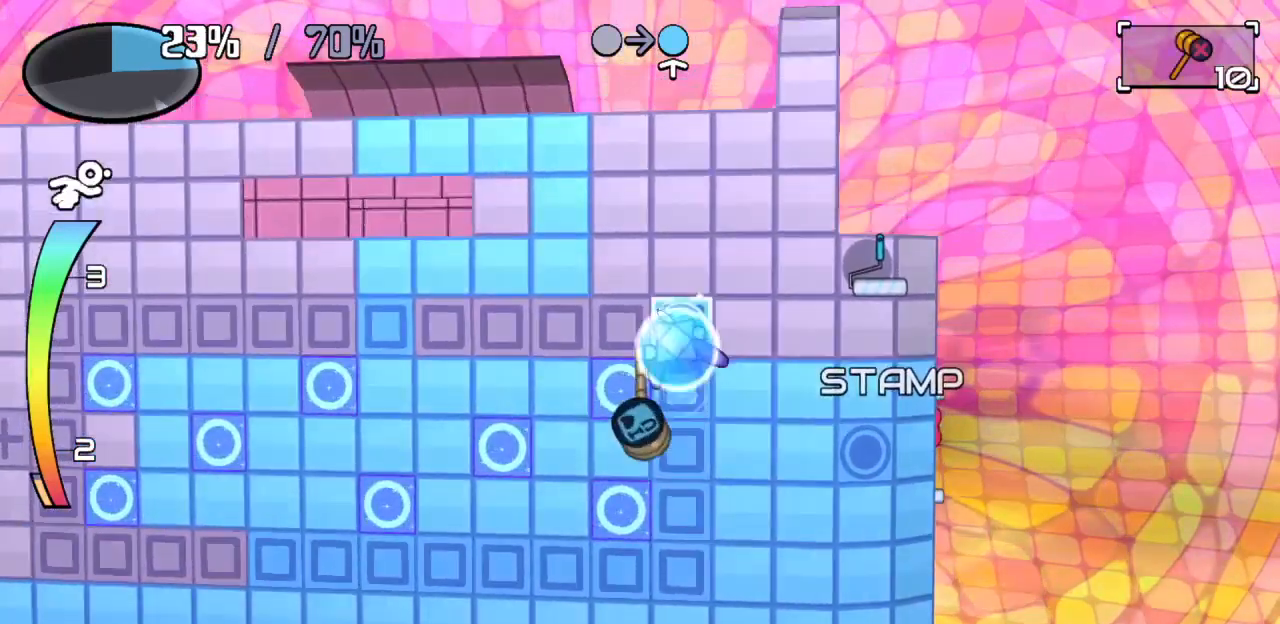
{"keys": ["right"], "events": [[17, "right", "down"]]}
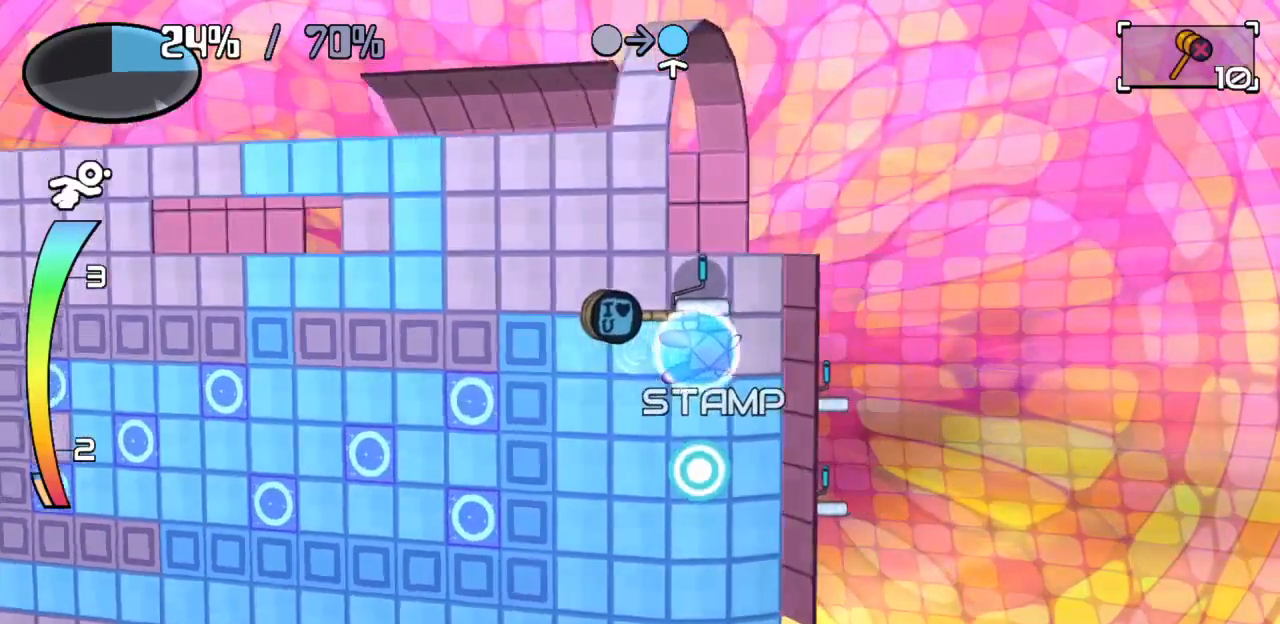
{"keys": ["left"], "events": [[167, "up", "down"], [267, "right", "up"], [300, "left", "down"], [350, "up", "up"]]}
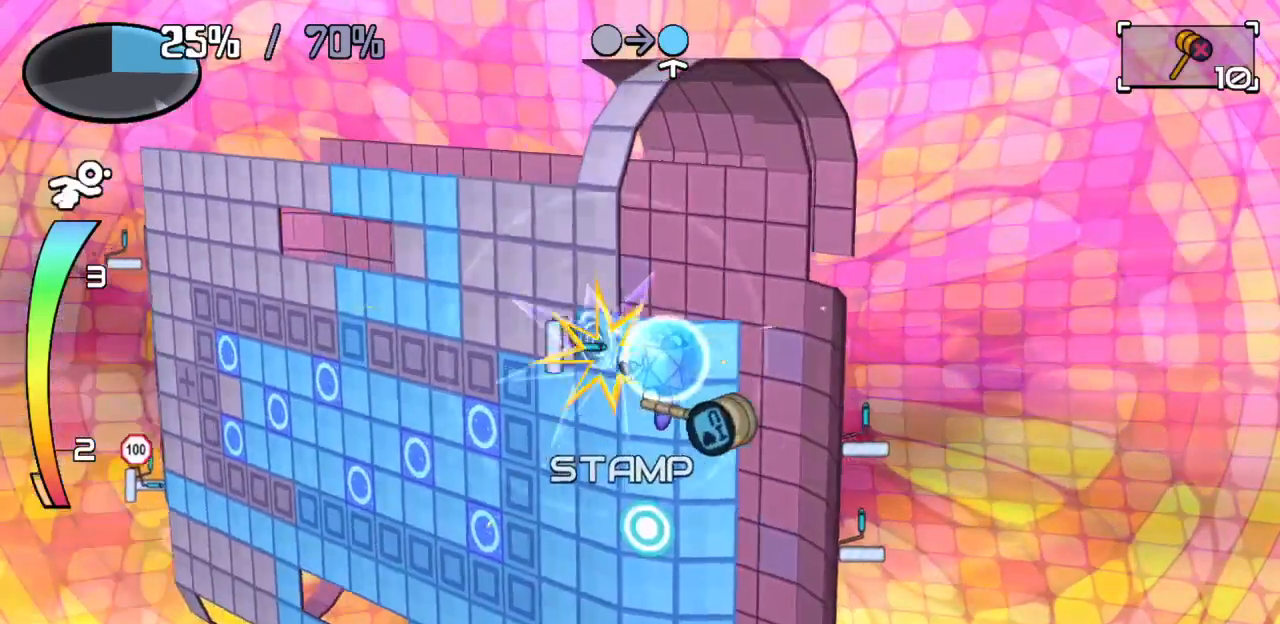
{"keys": ["left"], "events": [[83, "left", "up"], [383, "left", "down"]]}
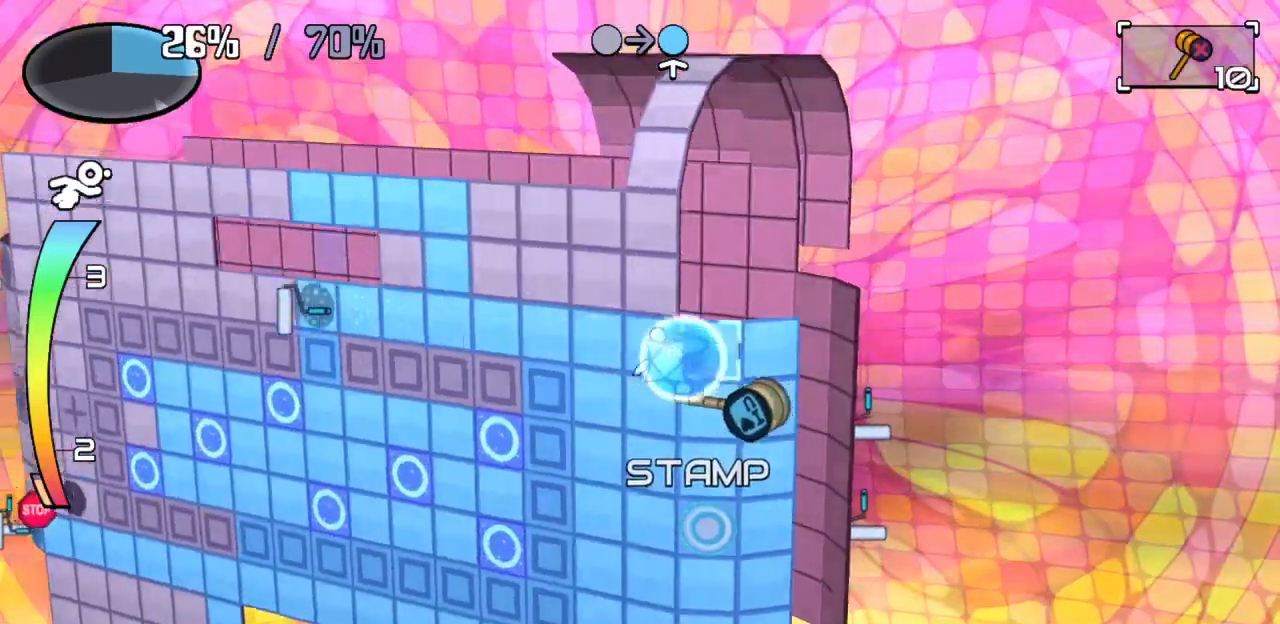
{"keys": [], "events": [[100, "left", "up"], [250, "up", "down"], [433, "up", "up"]]}
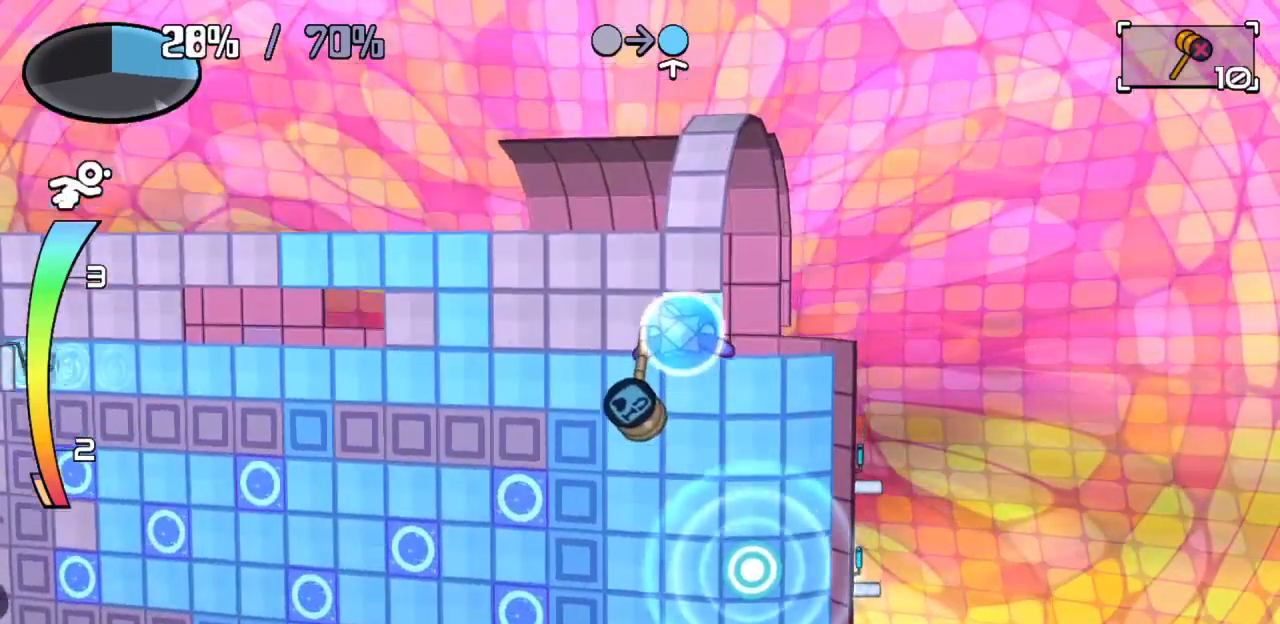
{"keys": ["up", "z"], "events": [[33, "up", "down"], [83, "z", "down"], [217, "up", "up"], [217, "z", "up"], [500, "up", "down"], [500, "z", "down"]]}
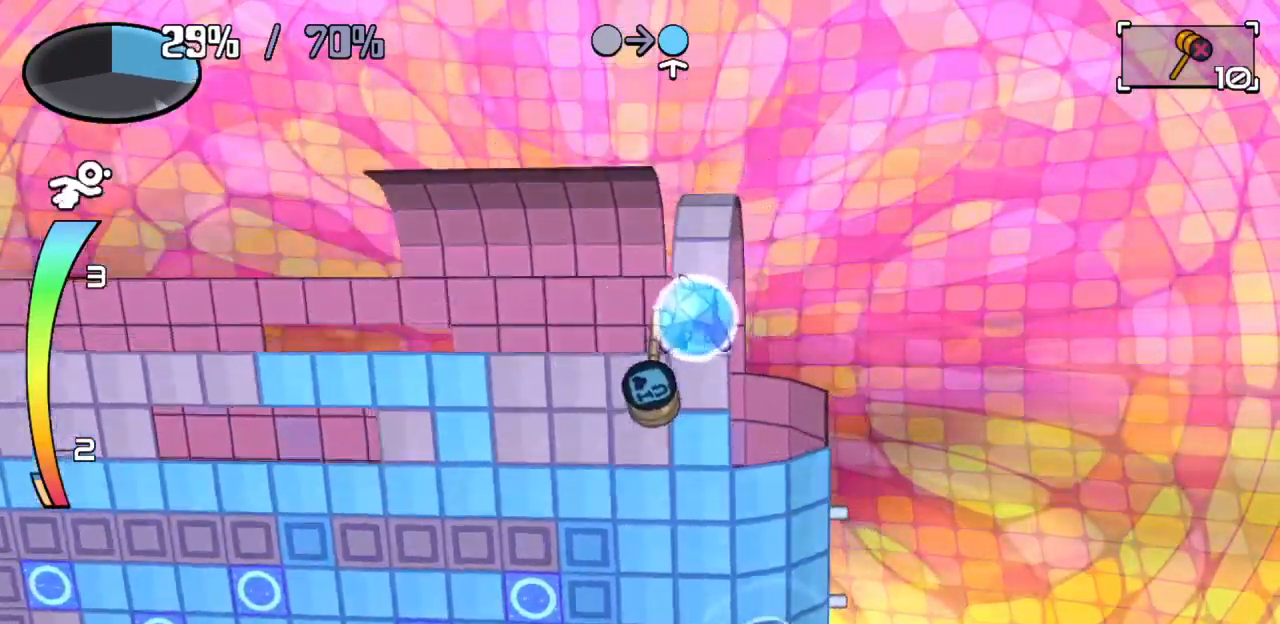
{"keys": ["up", "z"], "events": [[133, "up", "up"], [133, "z", "up"], [417, "up", "down"], [467, "z", "down"]]}
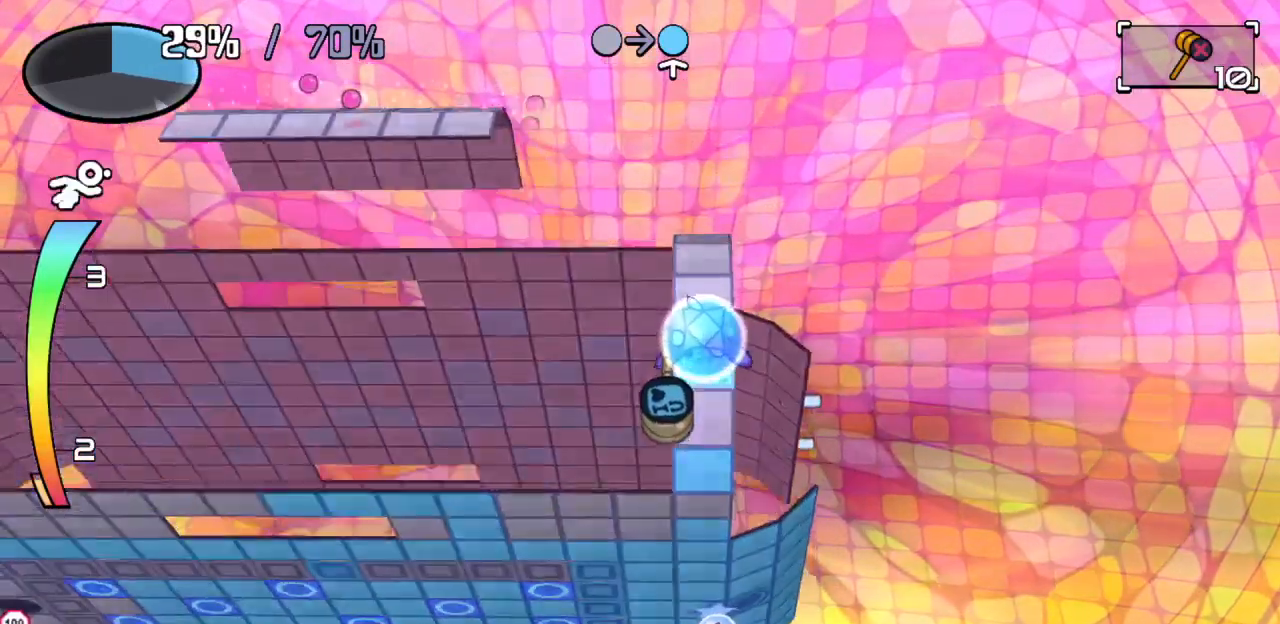
{"keys": ["up", "z"], "events": [[100, "up", "up"], [100, "z", "up"], [383, "up", "down"], [383, "z", "down"]]}
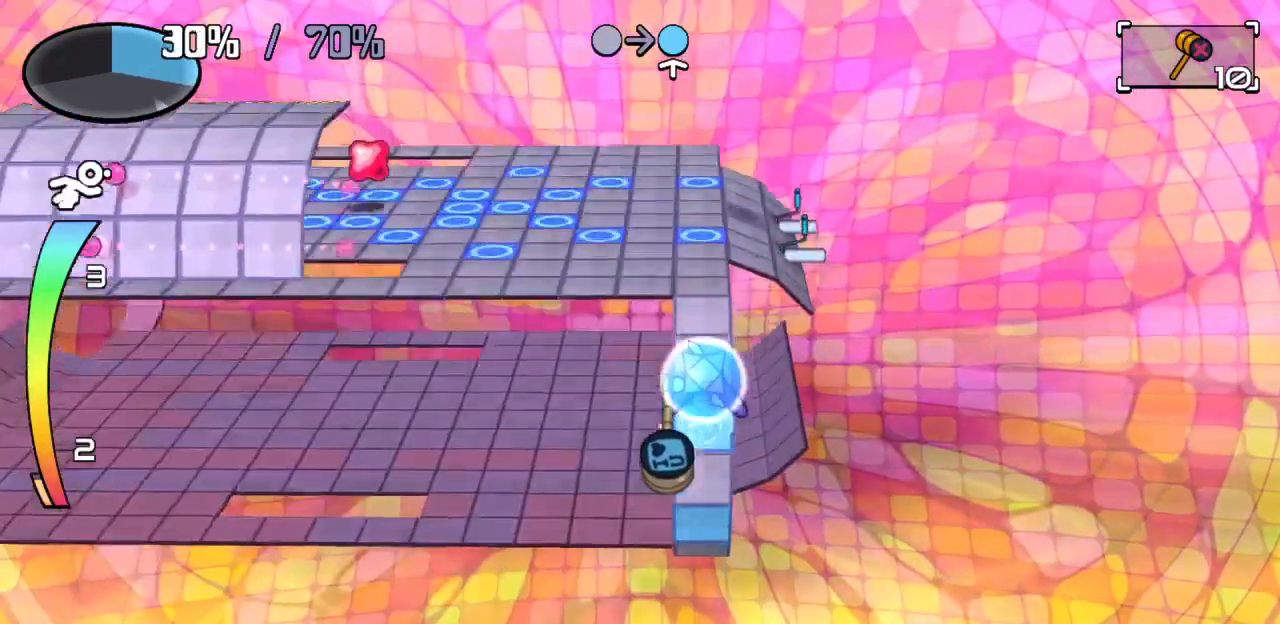
{"keys": [], "events": [[17, "z", "up"], [67, "up", "up"], [350, "up", "down"], [350, "z", "down"], [500, "up", "up"], [500, "z", "up"]]}
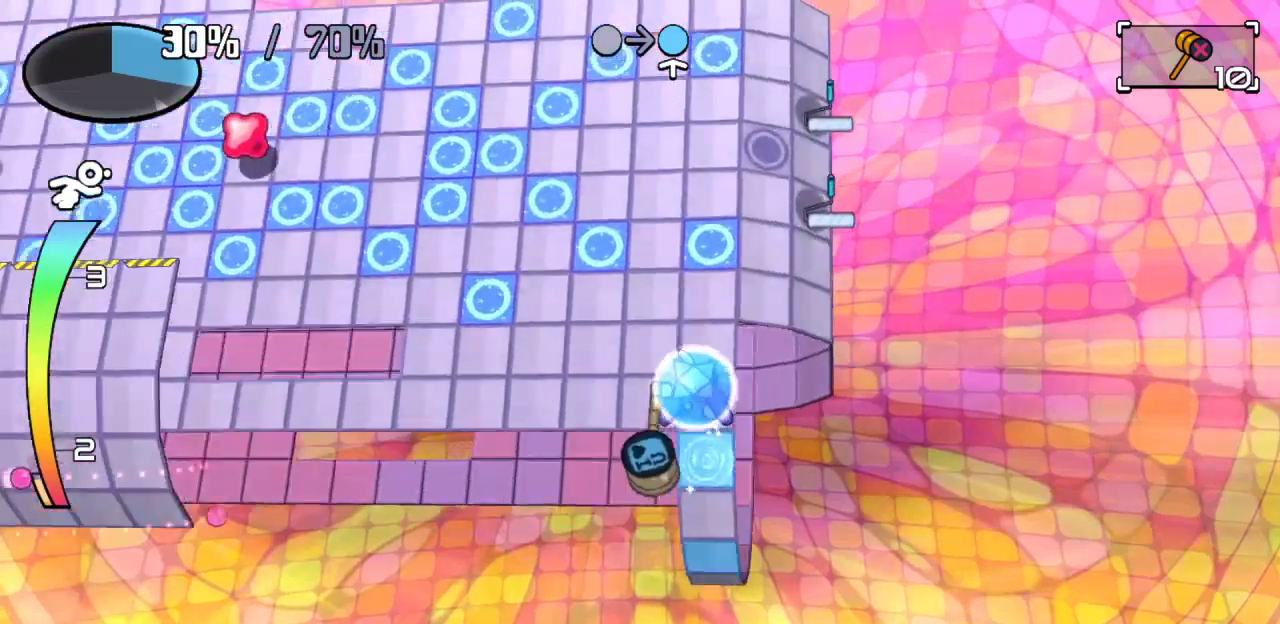
{"keys": [], "events": []}
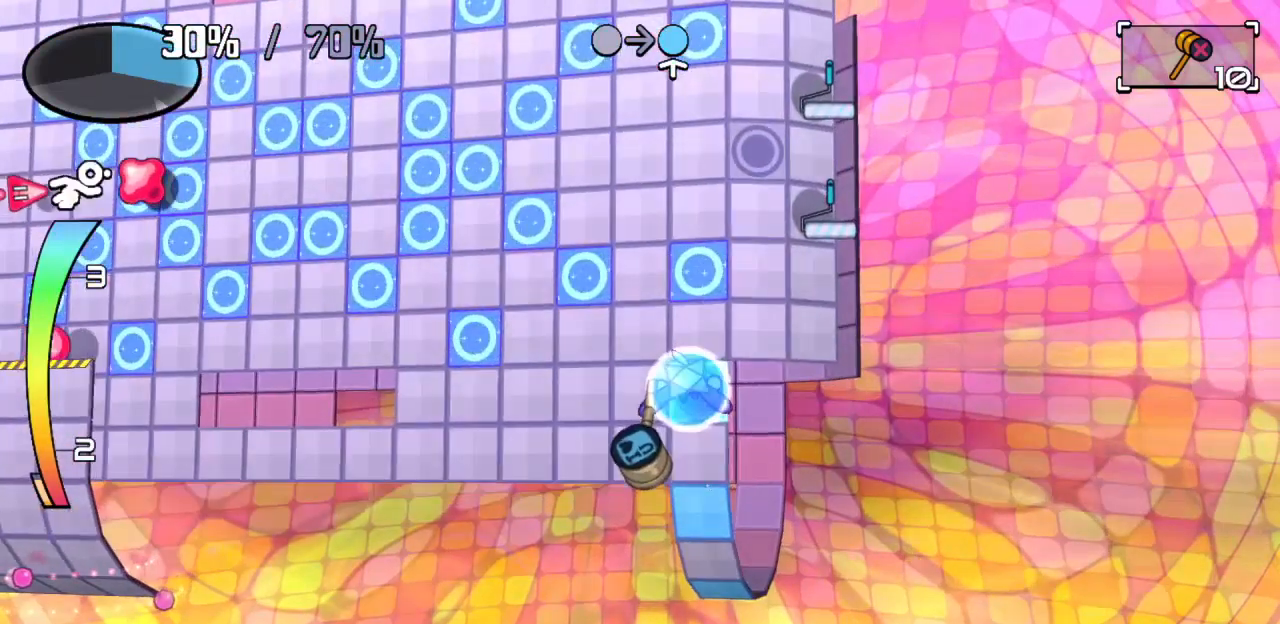
{"keys": ["right"], "events": [[50, "left", "down"], [250, "left", "up"], [300, "up", "down"], [433, "right", "down"], [433, "up", "up"]]}
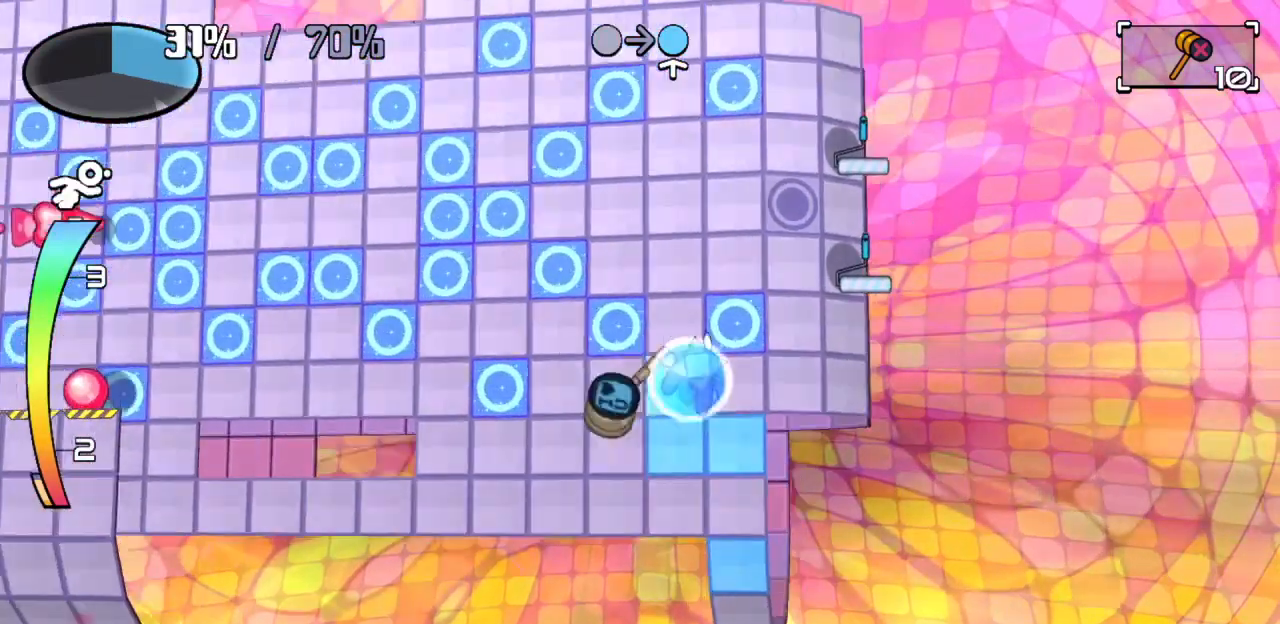
{"keys": ["right", "up"], "events": [[450, "up", "down"]]}
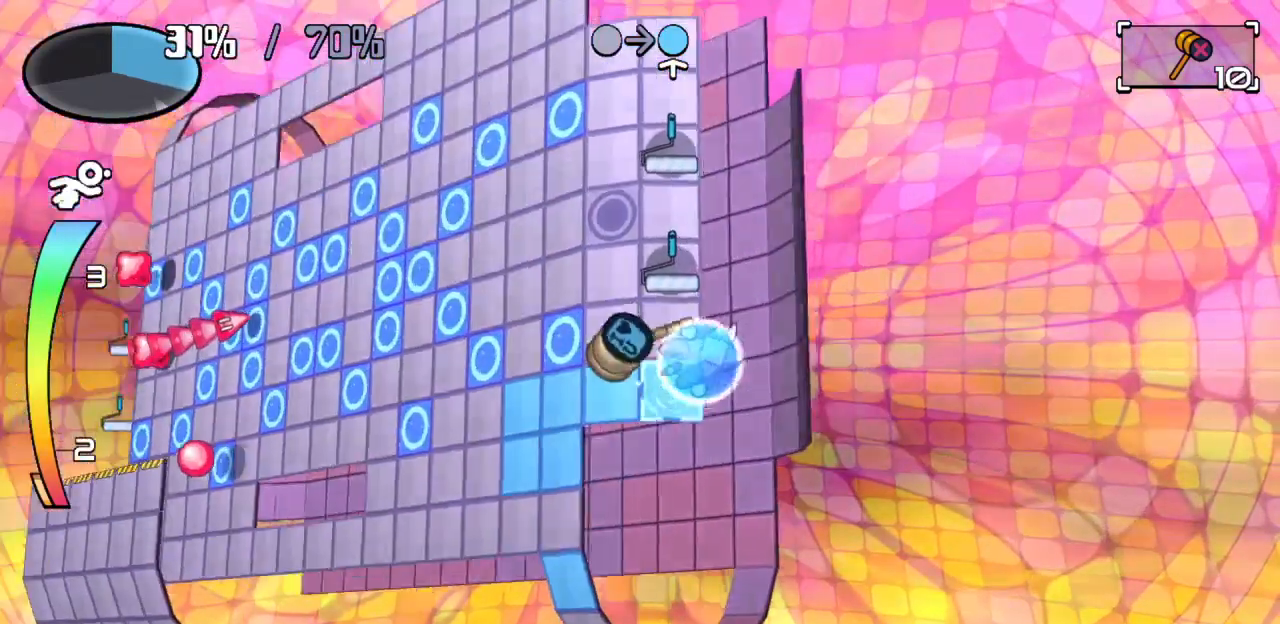
{"keys": ["up"], "events": [[33, "right", "up"], [83, "left", "down"], [83, "up", "up"], [333, "left", "up"], [467, "up", "down"]]}
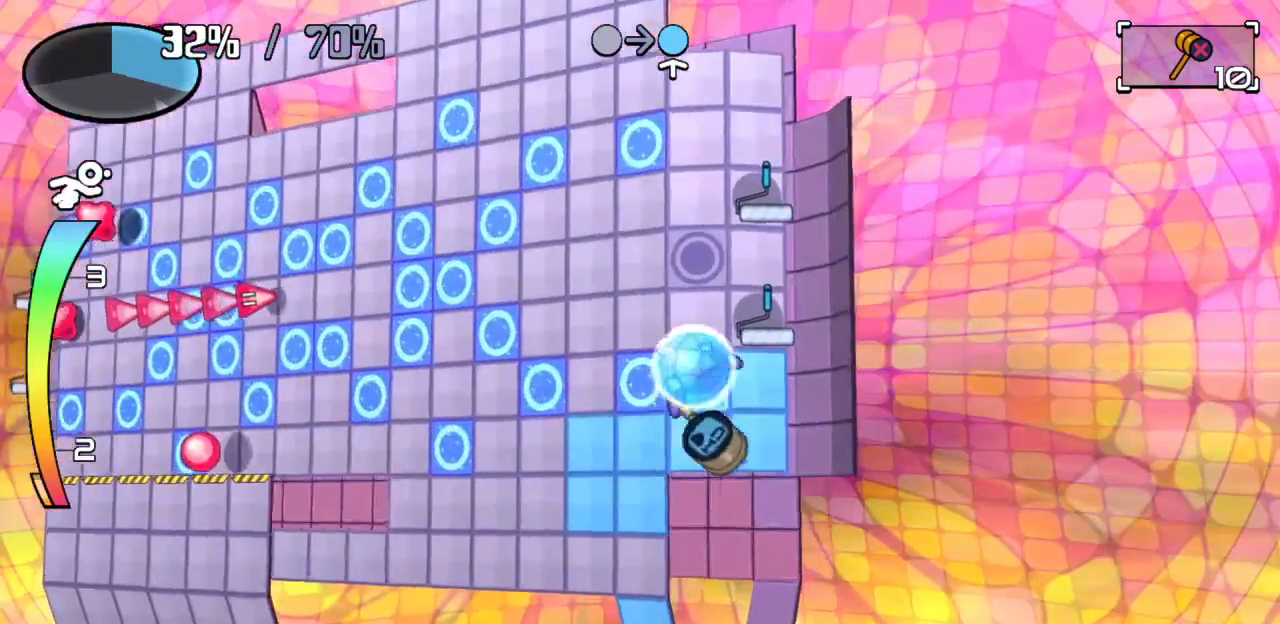
{"keys": ["up"], "events": [[150, "up", "up"], [383, "up", "down"]]}
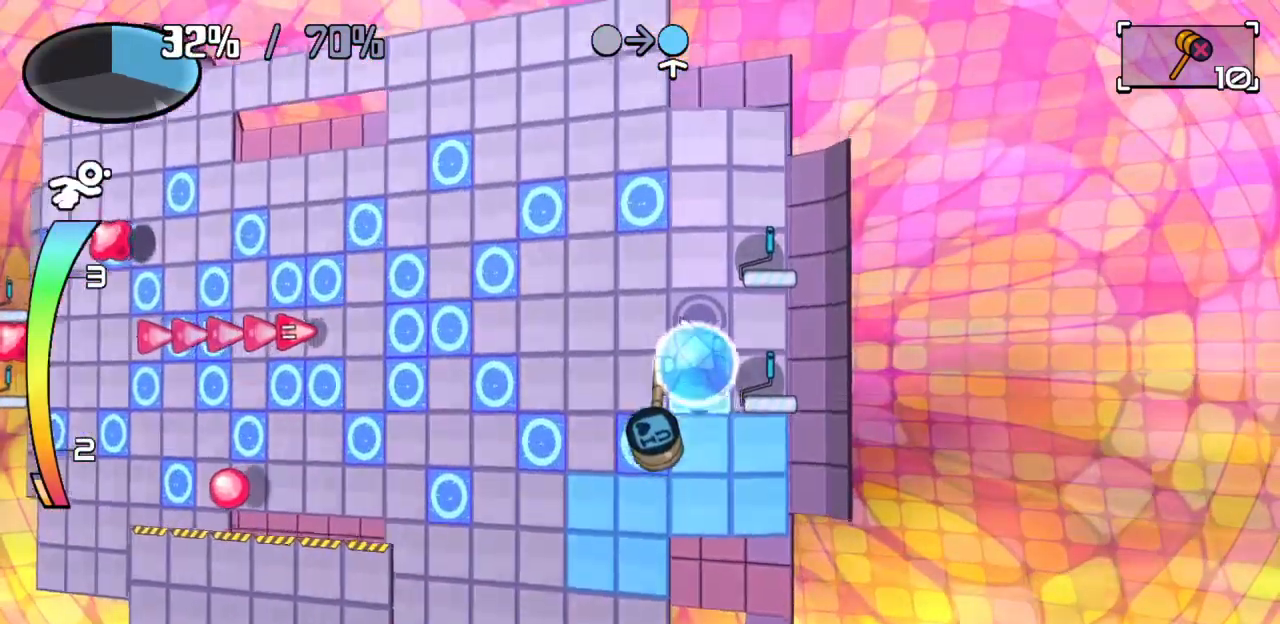
{"keys": [], "events": [[83, "up", "up"], [267, "right", "down"], [450, "right", "up"]]}
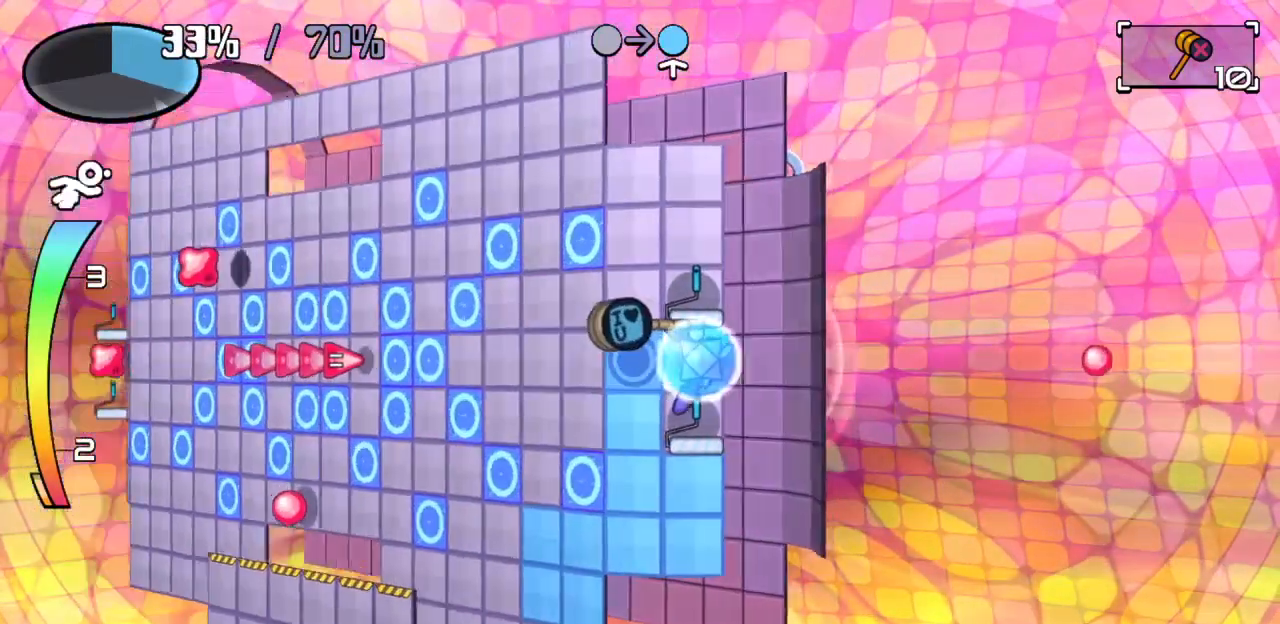
{"keys": ["down"], "events": [[283, "left", "down"], [417, "down", "down"], [467, "left", "up"]]}
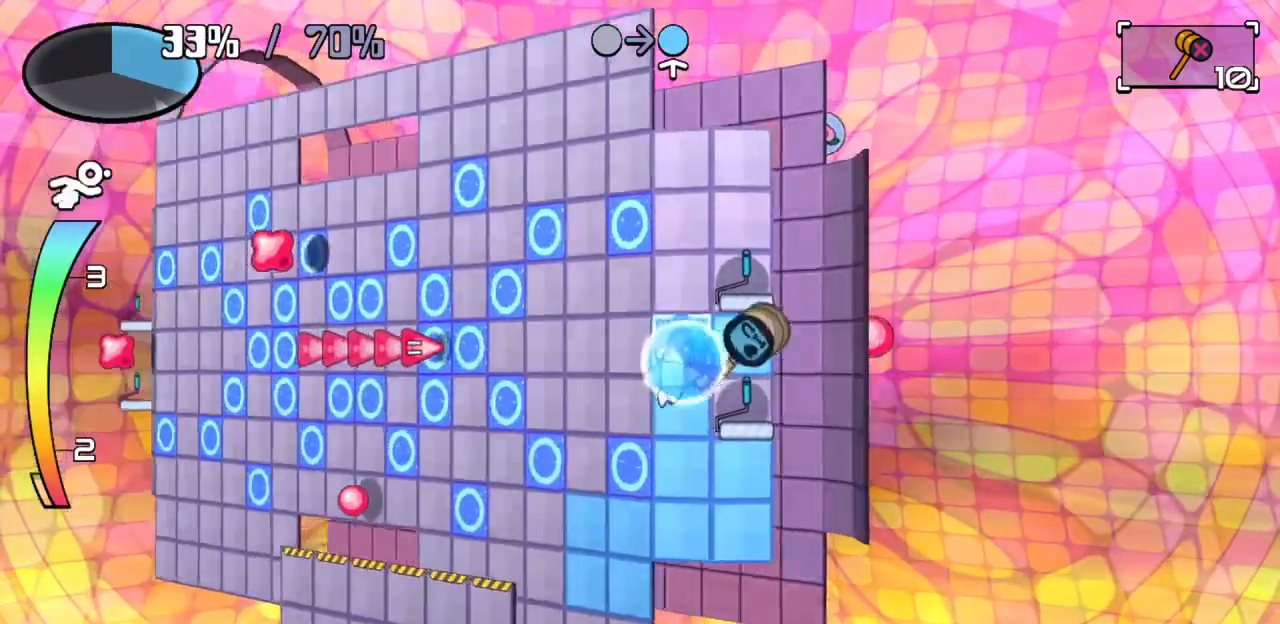
{"keys": [], "events": [[100, "down", "up"], [100, "right", "down"], [467, "right", "up"]]}
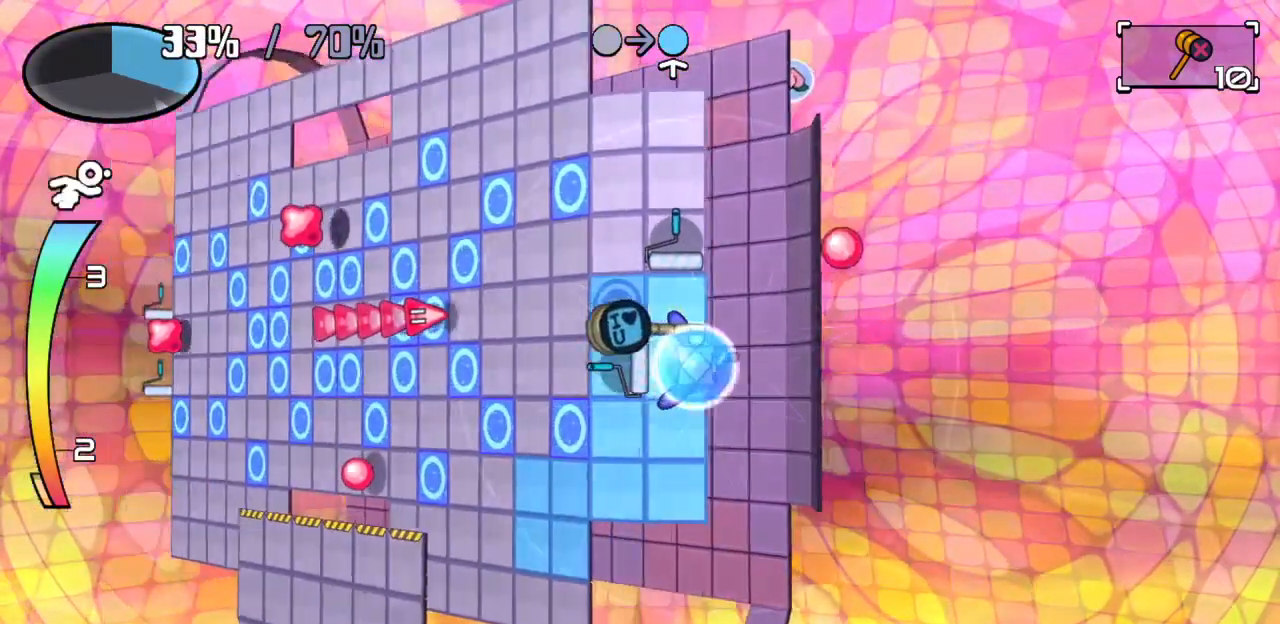
{"keys": ["up"], "events": [[133, "left", "down"], [400, "left", "up"], [450, "up", "down"]]}
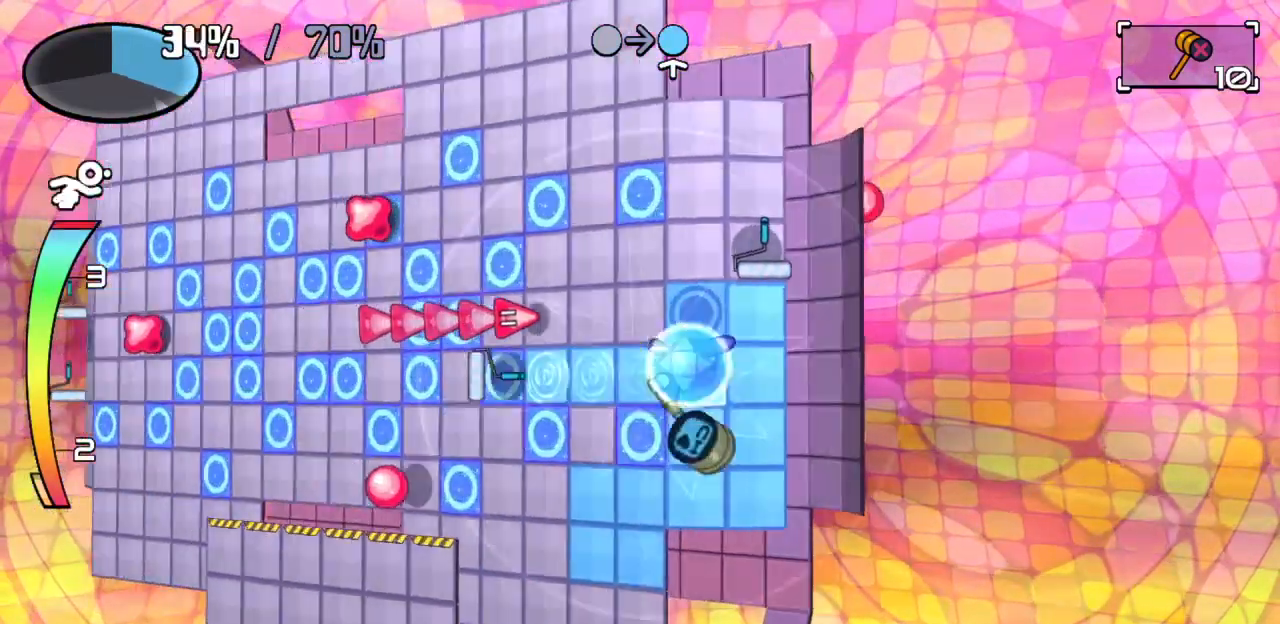
{"keys": [], "events": [[150, "left", "down"], [150, "up", "up"], [233, "c", "down"], [283, "c", "up"], [283, "left", "up"]]}
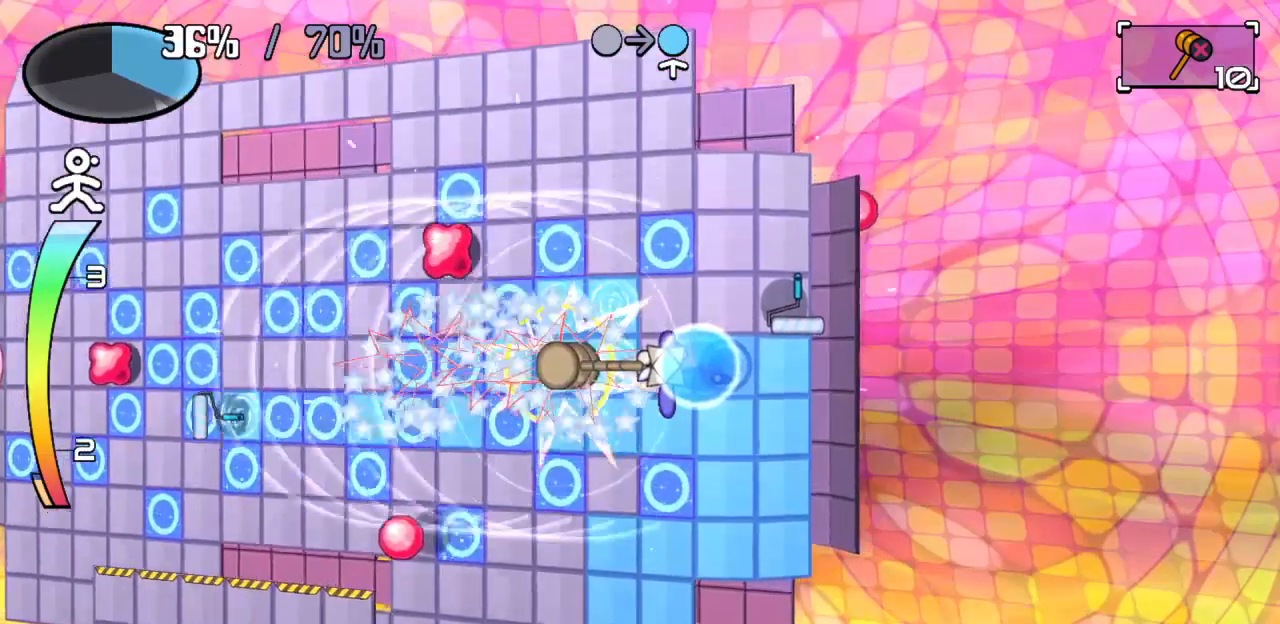
{"keys": ["left"], "events": [[250, "up", "down"], [433, "up", "up"], [467, "left", "down"]]}
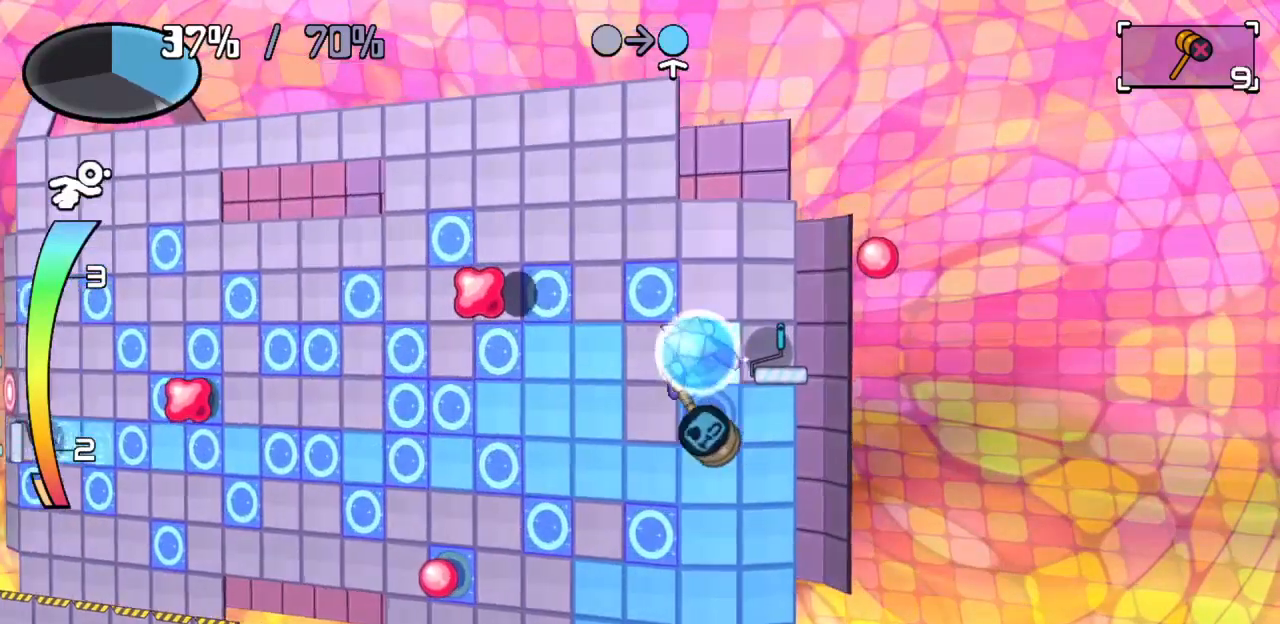
{"keys": [], "events": [[67, "left", "up"], [217, "down", "down"], [367, "down", "up"]]}
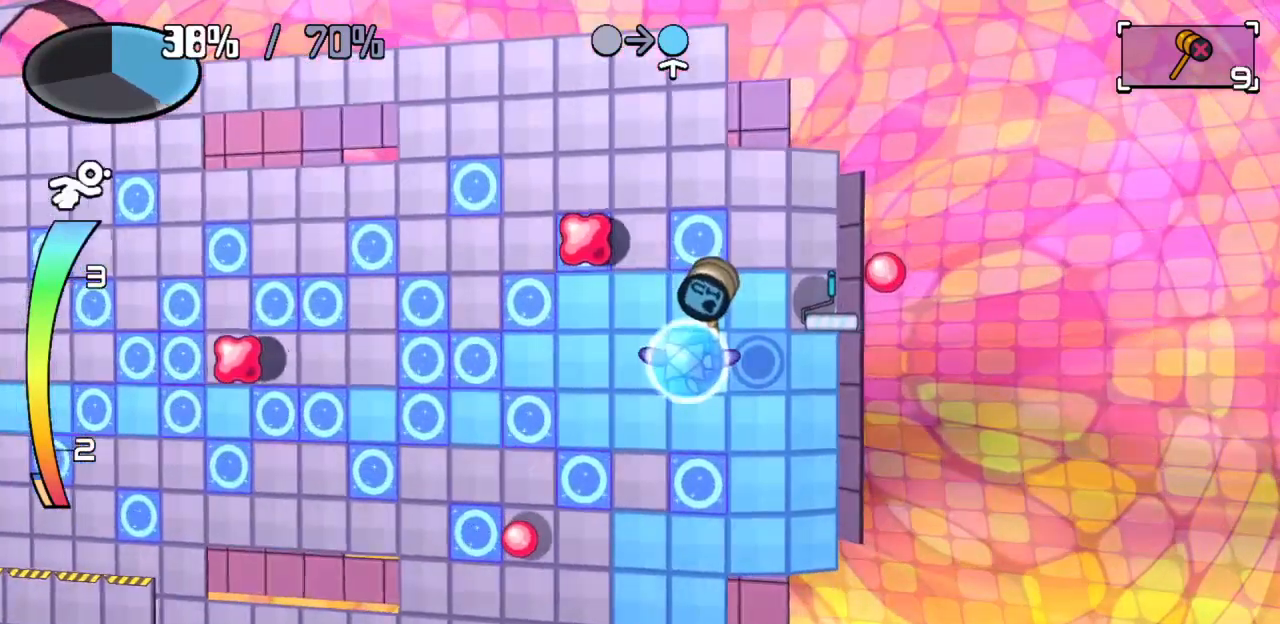
{"keys": [], "events": [[50, "up", "down"], [83, "up", "up"], [217, "c", "down"], [267, "c", "up"]]}
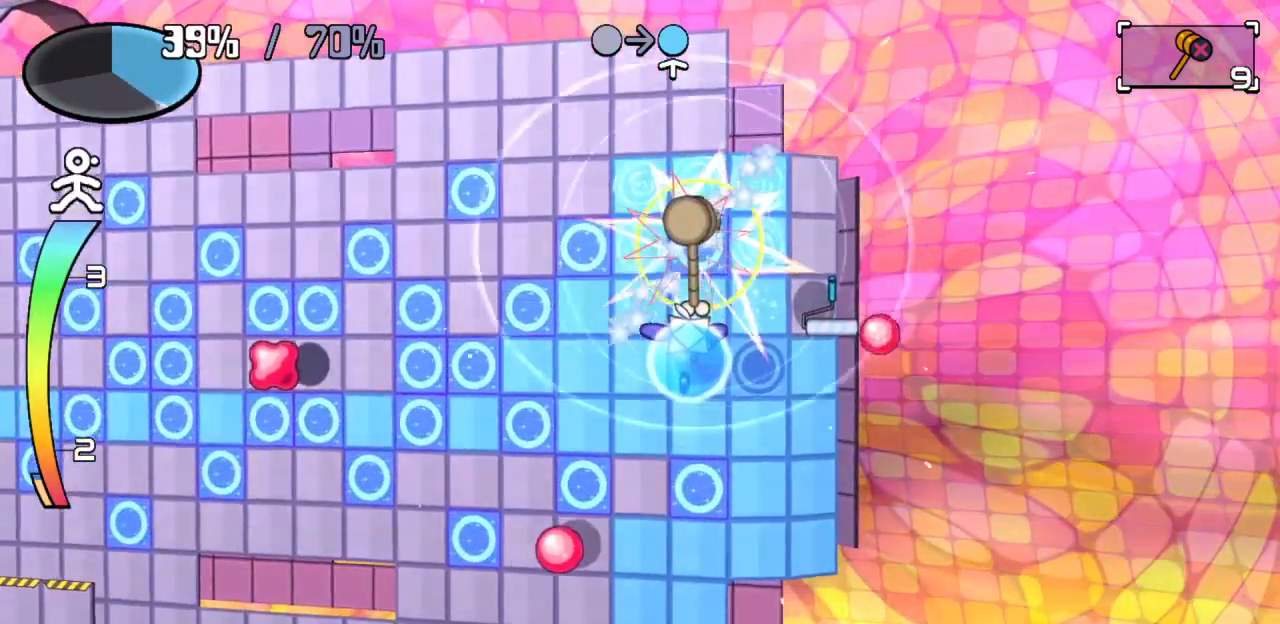
{"keys": [], "events": [[200, "right", "down"], [200, "up", "down"], [233, "z", "down"], [383, "z", "up"], [483, "right", "up"], [483, "up", "up"]]}
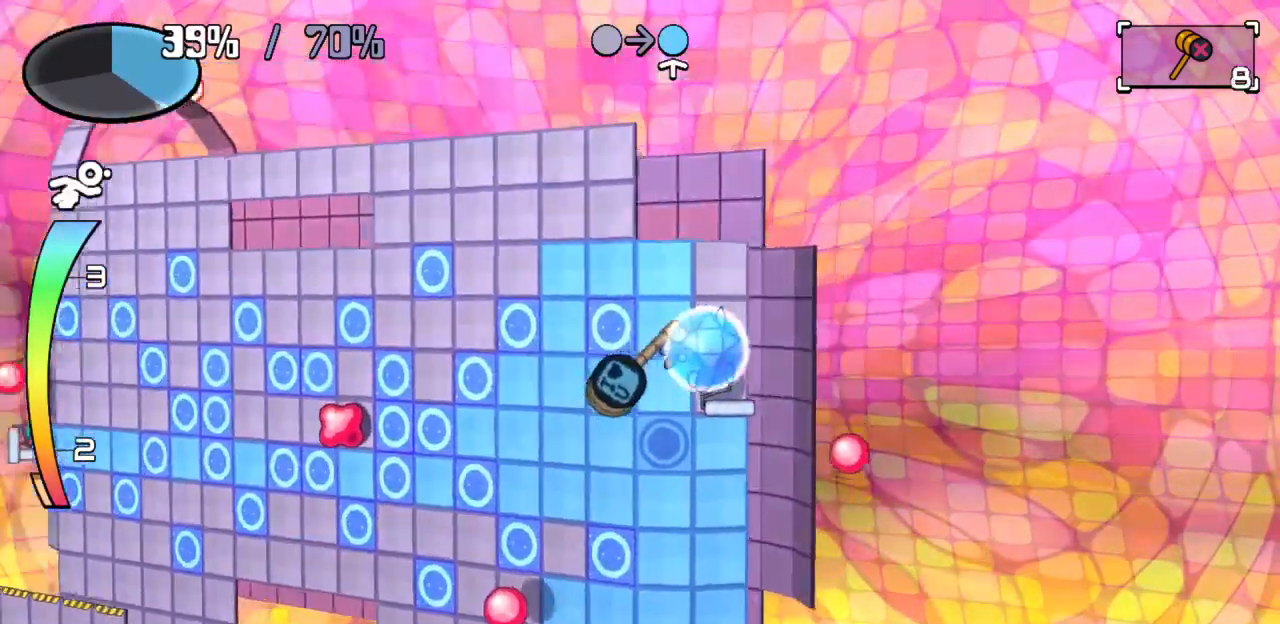
{"keys": [], "events": [[300, "down", "down"], [483, "down", "up"]]}
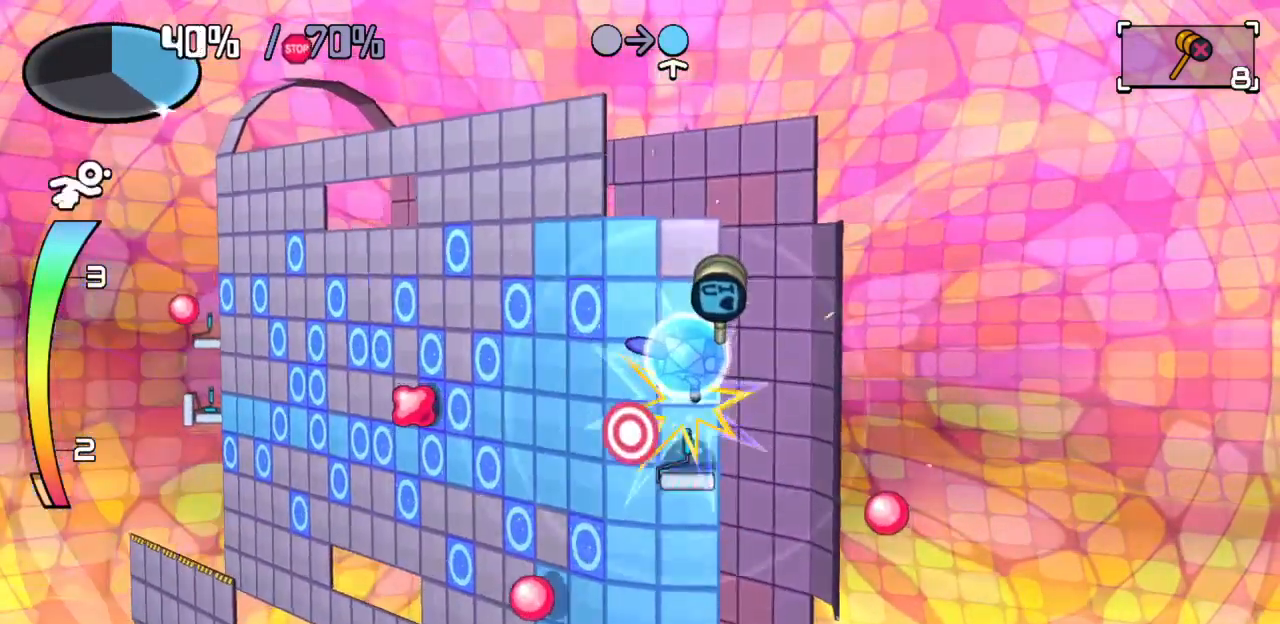
{"keys": [], "events": [[83, "up", "down"], [83, "z", "down"], [183, "z", "up"], [233, "up", "up"]]}
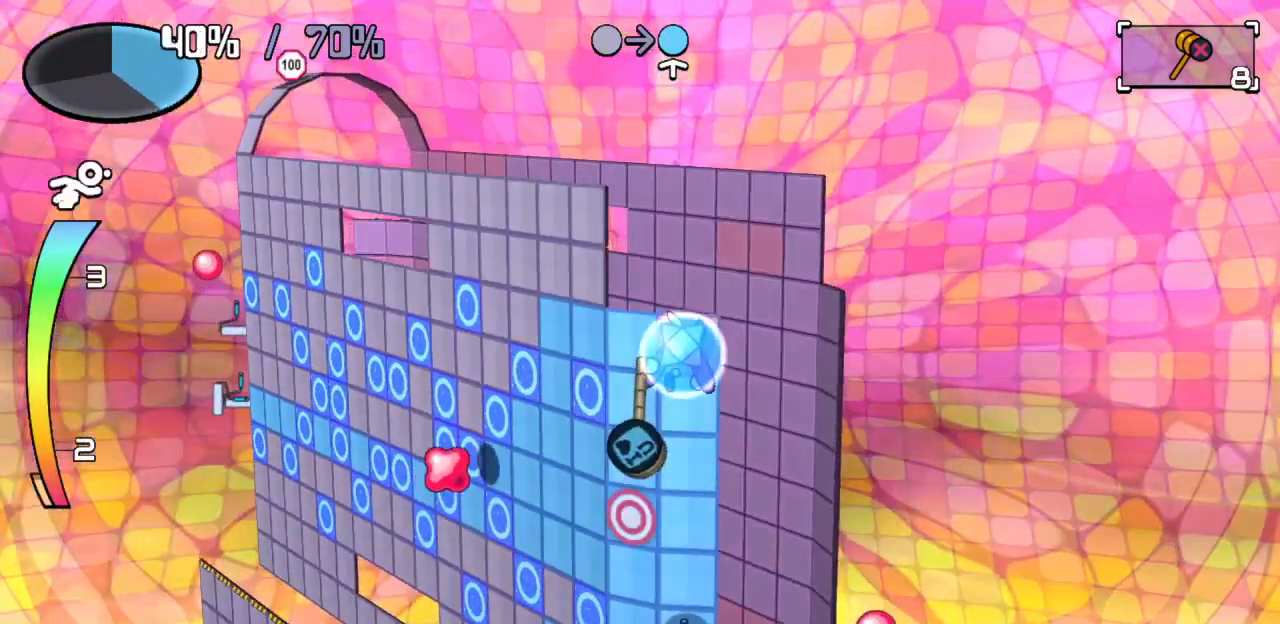
{"keys": [], "events": [[200, "left", "down"], [200, "z", "down"], [333, "z", "up"], [383, "left", "up"]]}
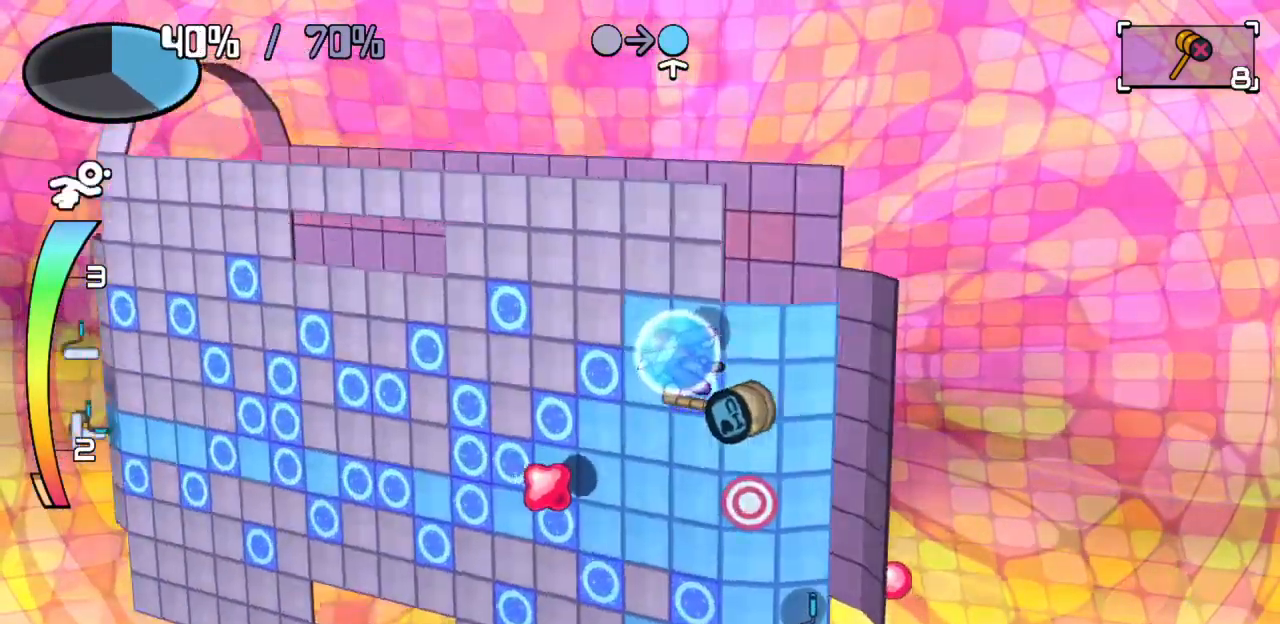
{"keys": ["up"], "events": [[133, "up", "down"]]}
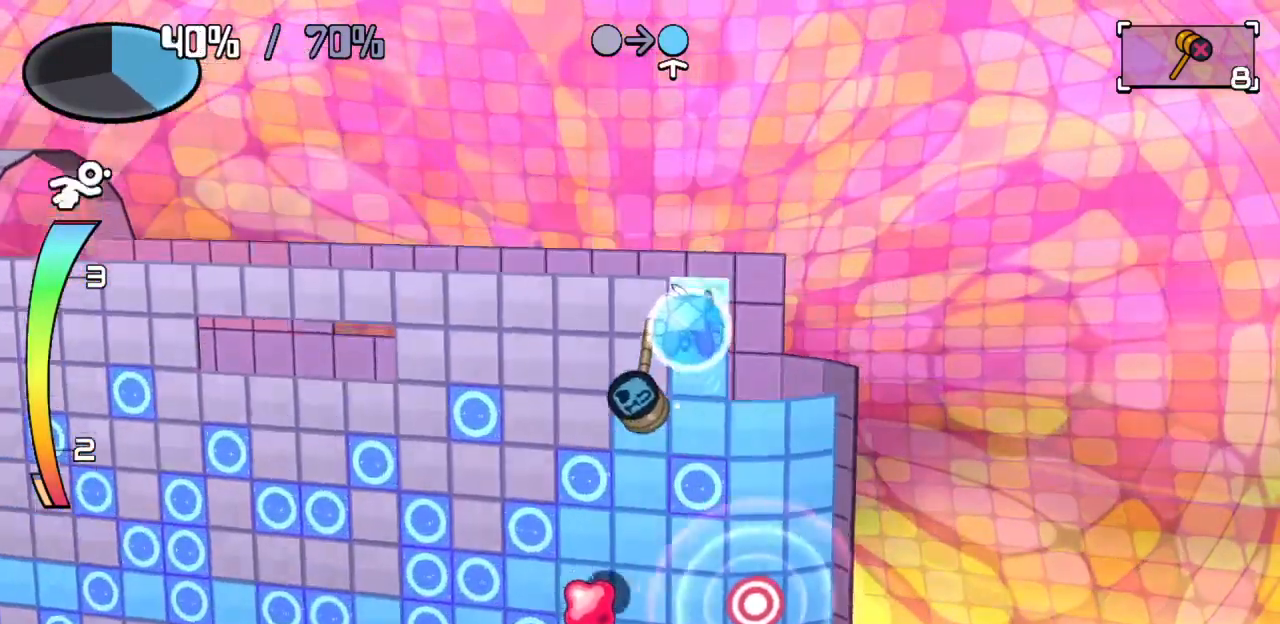
{"keys": [], "events": [[83, "left", "down"], [133, "up", "up"], [233, "down", "down"], [233, "left", "up"], [367, "left", "down"], [417, "down", "up"], [500, "left", "up"]]}